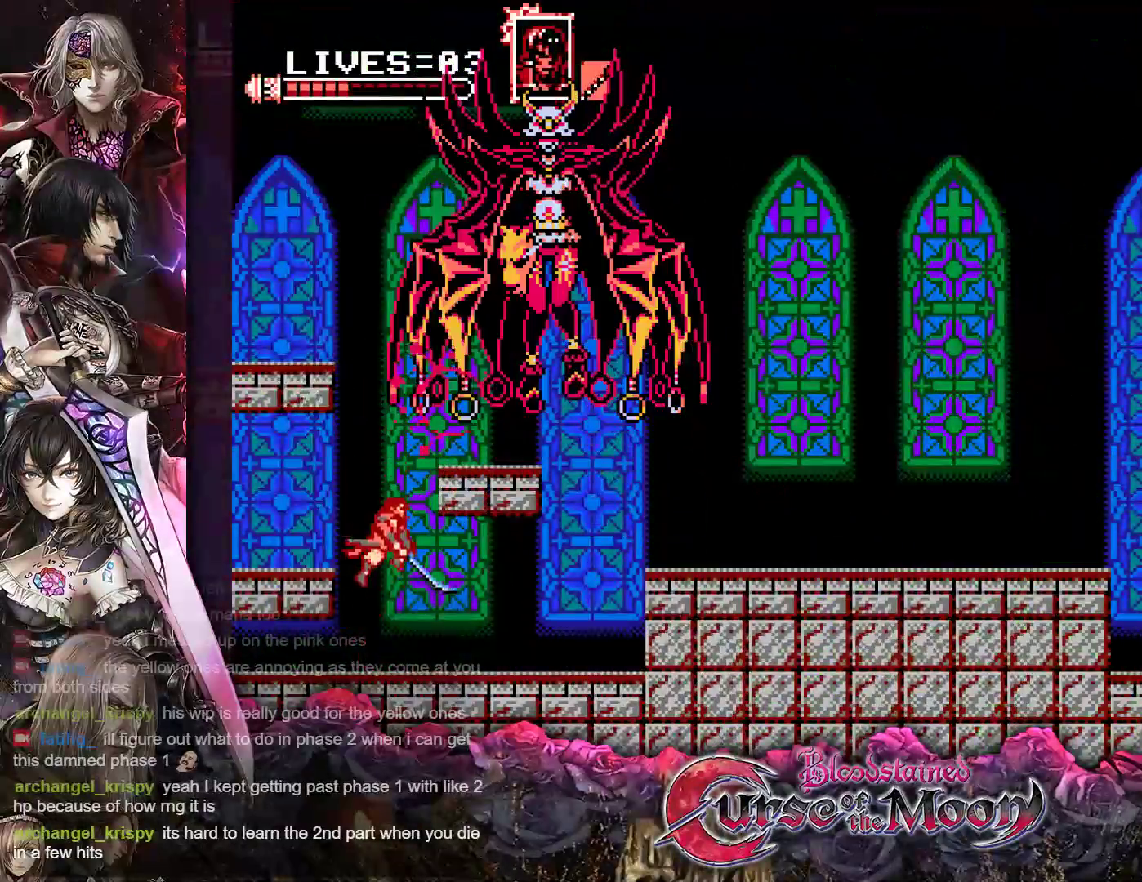
Gameplay with a controller (Nintendo layout); each line is a JSON object with the inputs held at the frame after it. "events" lists button and stick changes between this image and that frame as [ms after this image, input, new state], when the widget could be followed in between. Not read: L3 R3.
{"buttons": [], "events": [[167, "B", "down"], [183, "Y", "down"], [417, "B", "up"], [417, "Y", "up"]]}
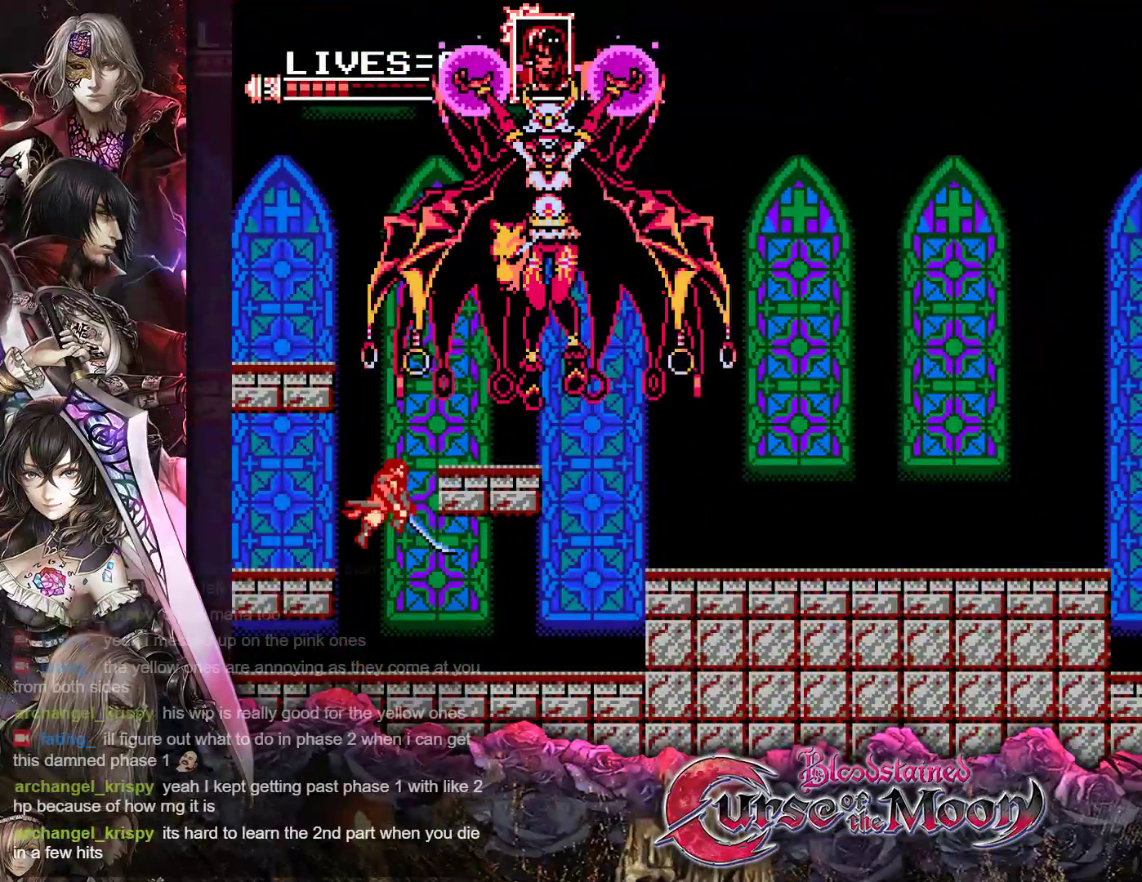
{"buttons": ["B", "Y"], "events": [[83, "B", "down"], [83, "Y", "down"], [333, "B", "up"], [333, "Y", "up"], [500, "B", "down"], [500, "Y", "down"]]}
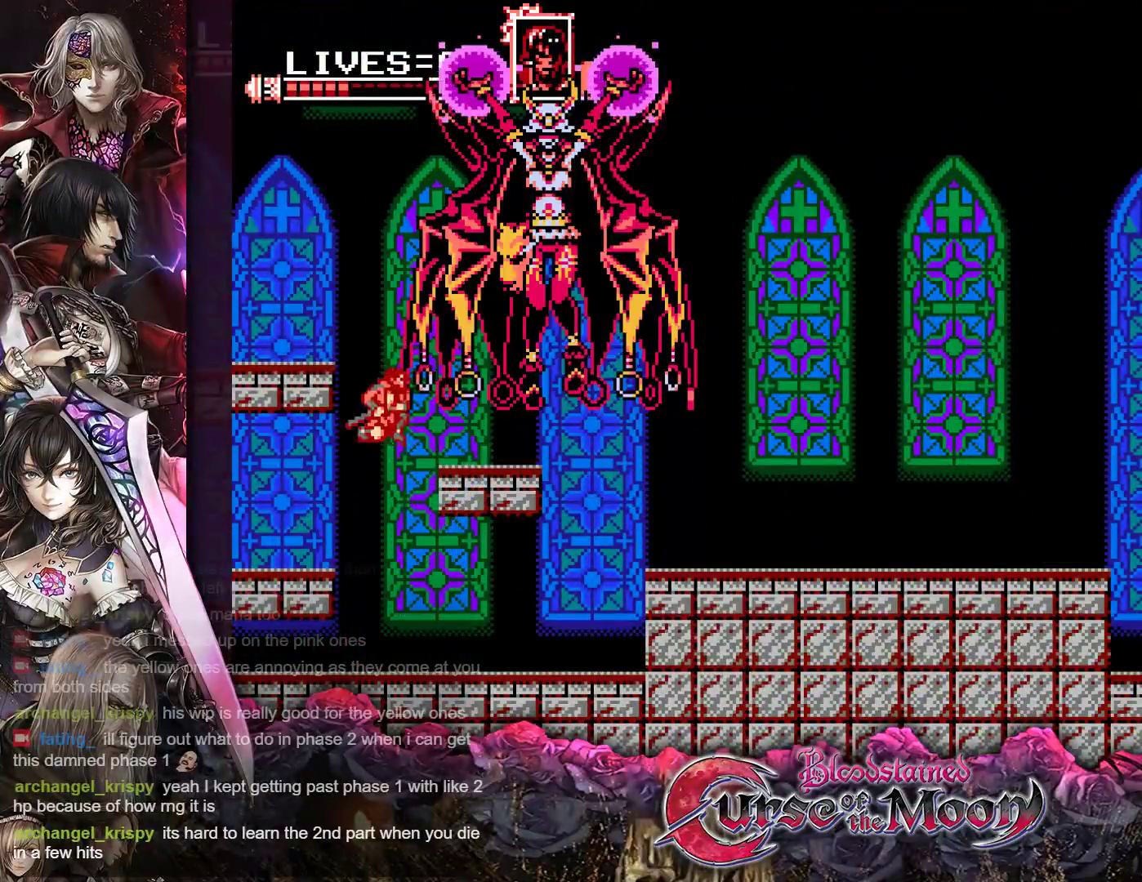
{"buttons": ["B", "Y"], "events": [[183, "B", "up"], [183, "Y", "up"], [450, "B", "down"], [483, "Y", "down"]]}
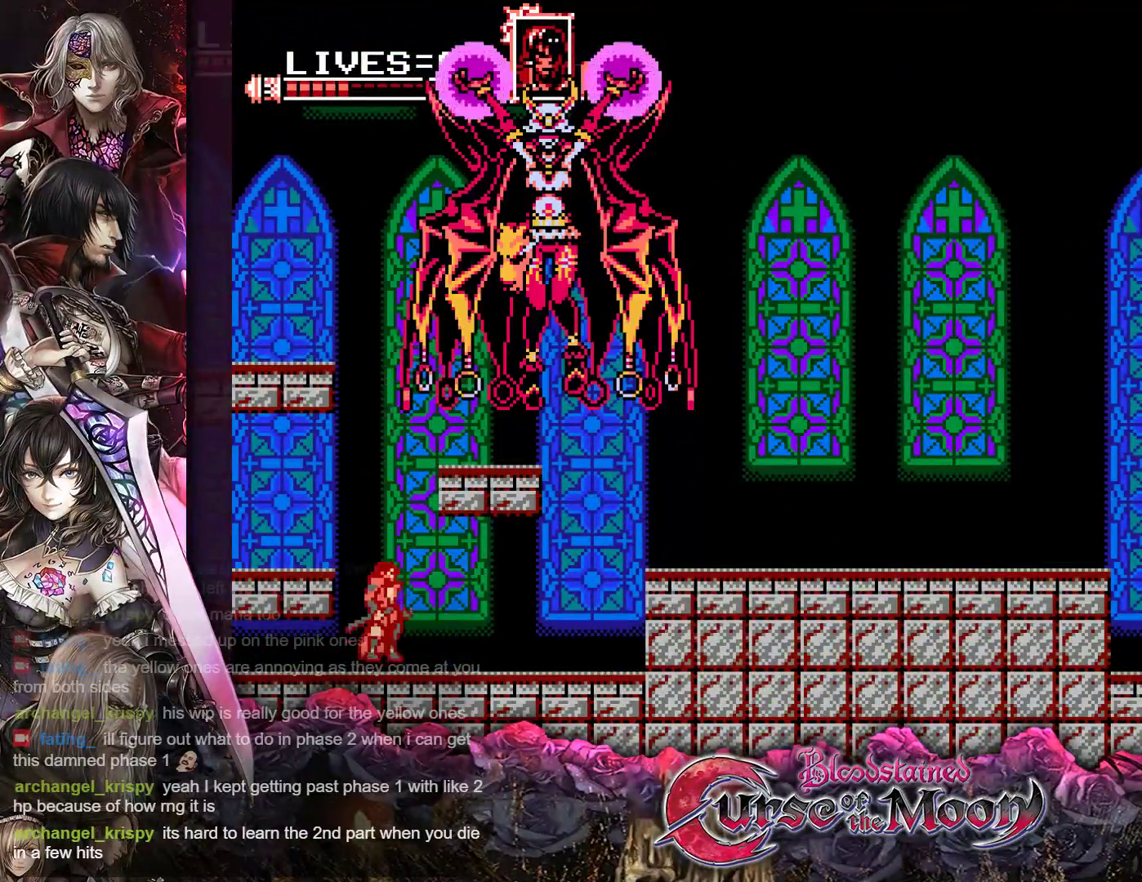
{"buttons": ["B", "Y"], "events": [[217, "B", "up"], [217, "Y", "up"], [383, "B", "down"], [400, "Y", "down"]]}
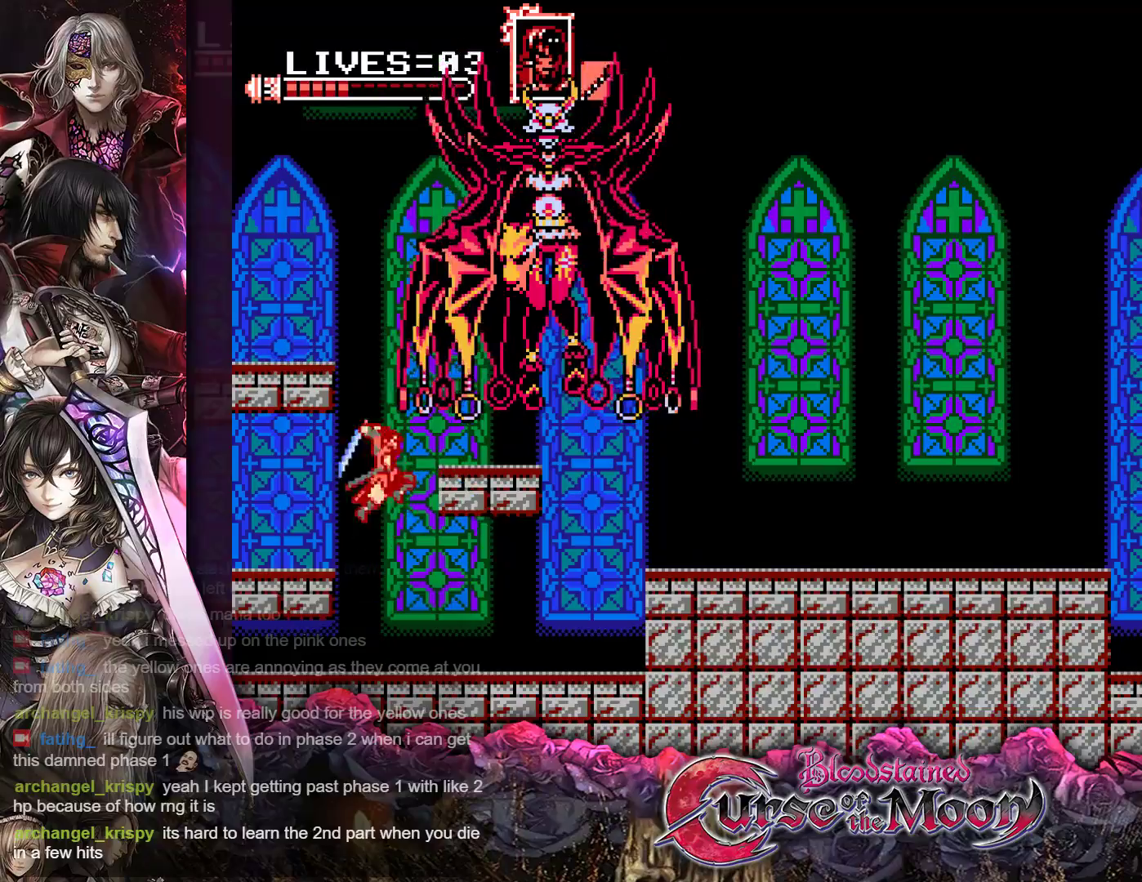
{"buttons": ["Y"], "events": [[100, "B", "up"], [117, "Y", "up"], [317, "B", "down"], [317, "Y", "down"], [500, "B", "up"]]}
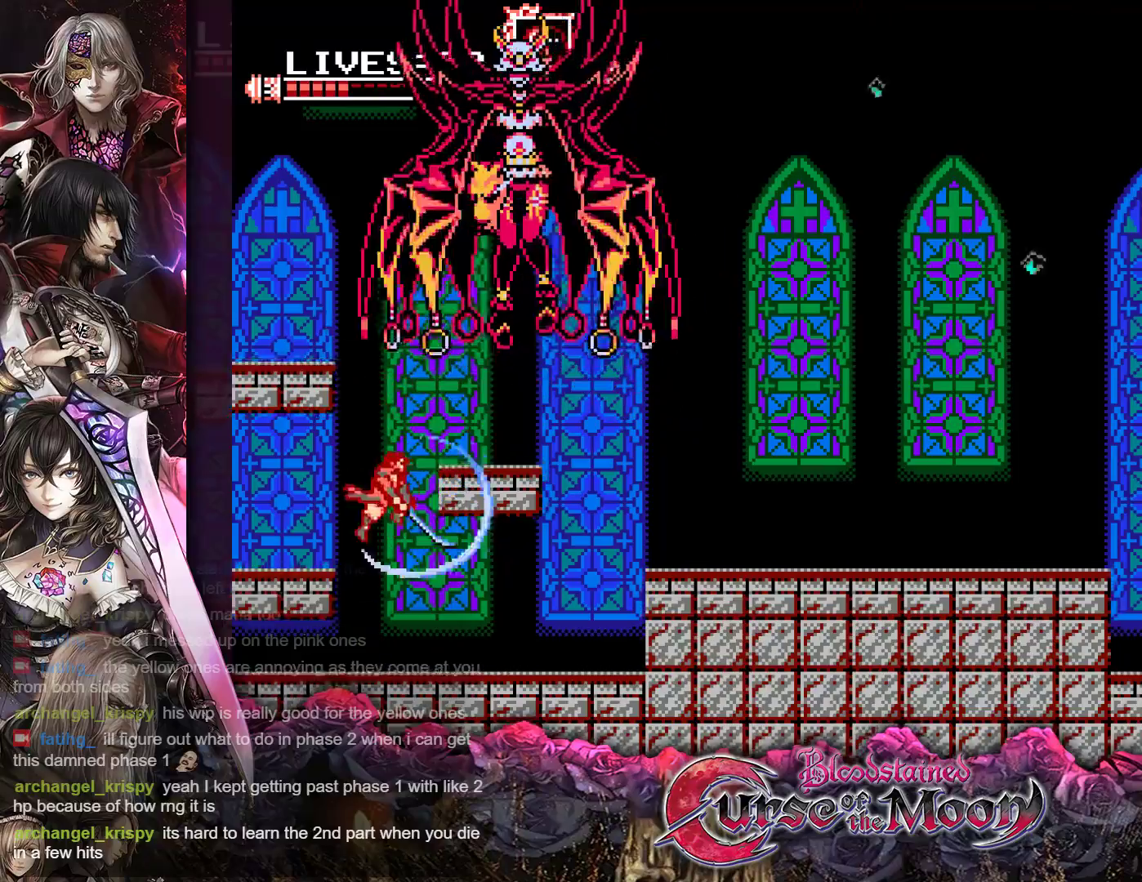
{"buttons": ["B", "R1", "DPAD_LEFT"], "events": [[17, "Y", "up"], [217, "DPAD_LEFT", "down"], [283, "R1", "down"], [333, "B", "down"]]}
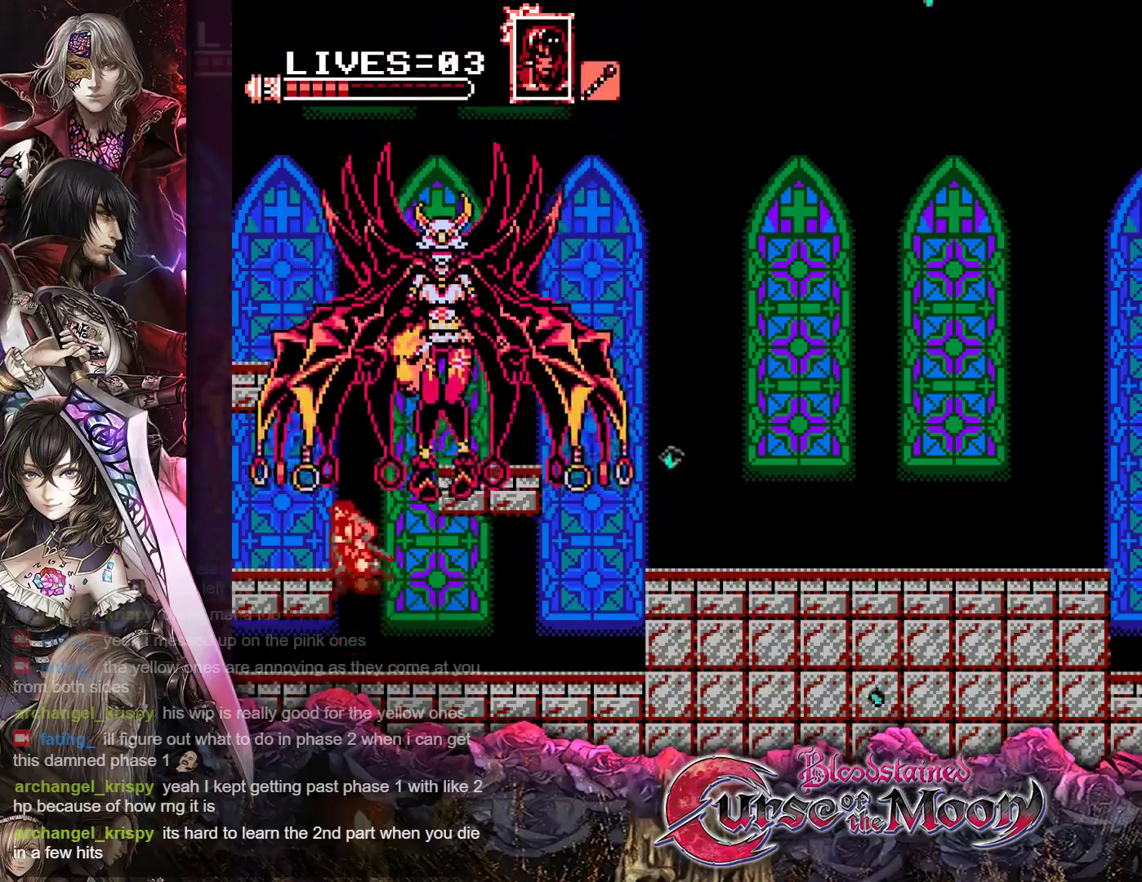
{"buttons": ["DPAD_LEFT"], "events": [[17, "B", "up"], [117, "R1", "up"]]}
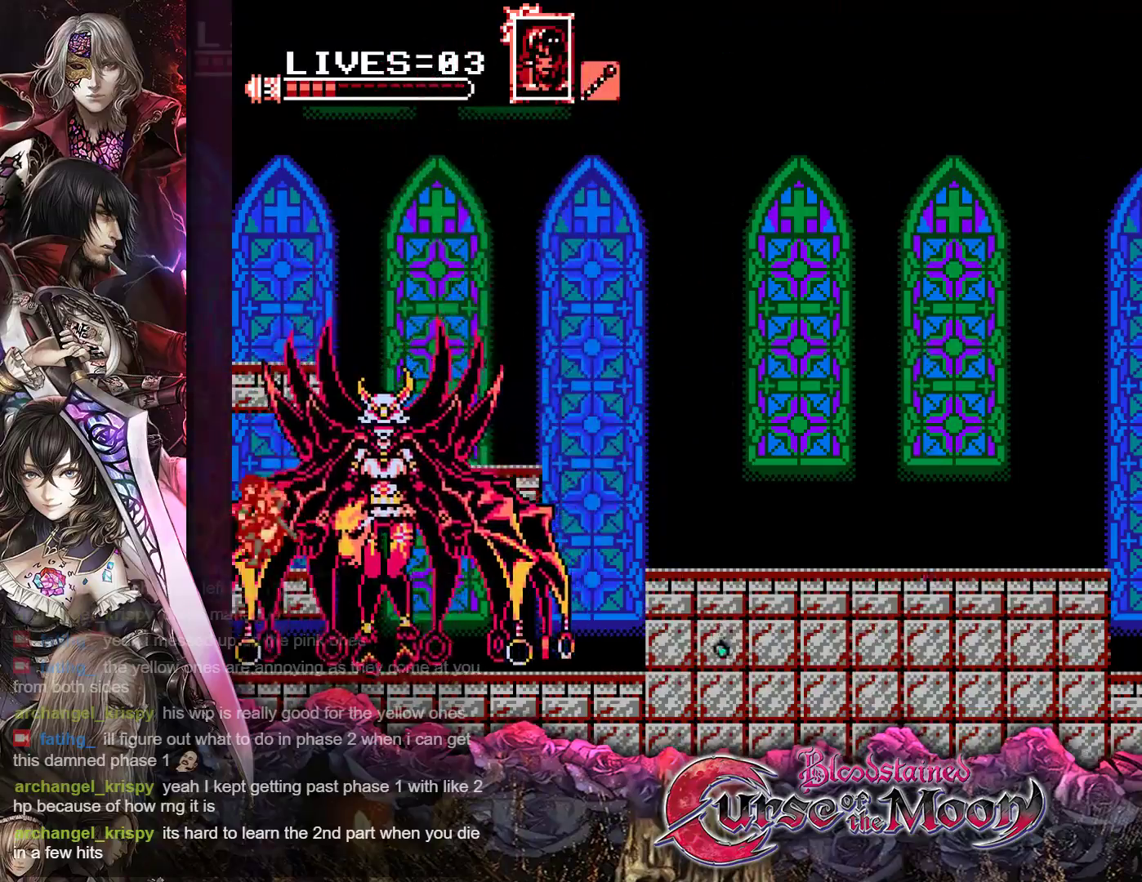
{"buttons": ["Y", "DPAD_DOWN"], "events": [[33, "DPAD_LEFT", "up"], [167, "DPAD_RIGHT", "down"], [217, "DPAD_RIGHT", "up"], [233, "Y", "down"], [333, "Y", "up"], [400, "DPAD_DOWN", "down"], [450, "Y", "down"]]}
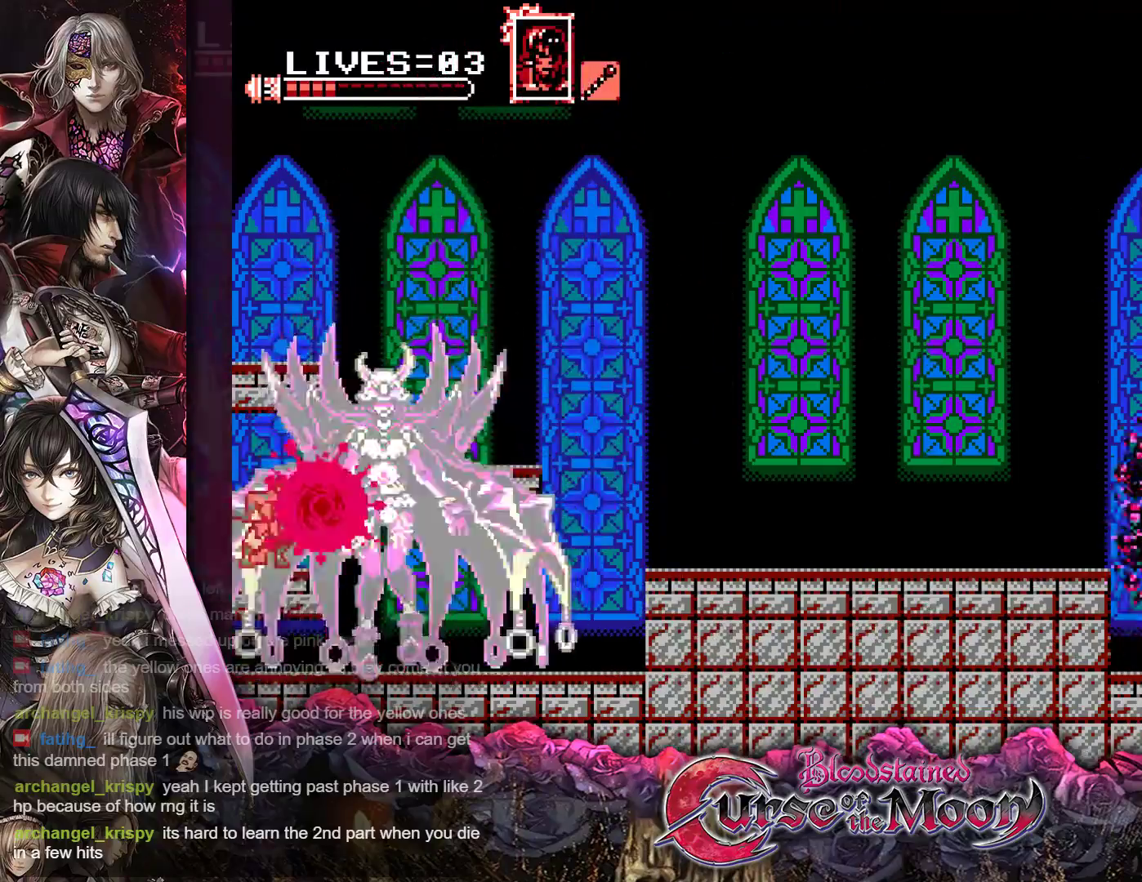
{"buttons": ["DPAD_DOWN"], "events": [[50, "Y", "up"], [117, "Y", "down"], [200, "Y", "up"], [250, "Y", "down"], [333, "Y", "up"], [400, "Y", "down"], [467, "Y", "up"]]}
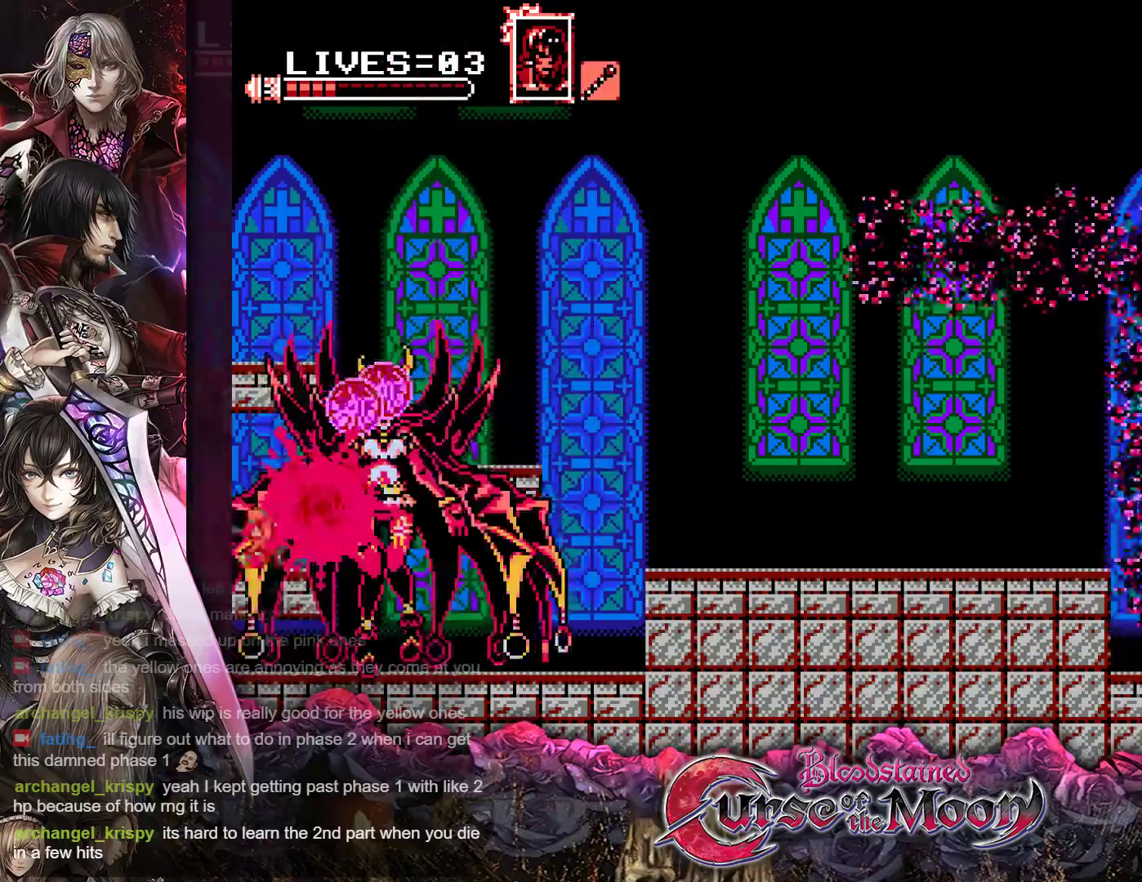
{"buttons": ["DPAD_DOWN"], "events": [[33, "Y", "down"], [100, "Y", "up"], [167, "Y", "down"], [233, "Y", "up"], [300, "Y", "down"], [367, "Y", "up"], [433, "Y", "down"], [500, "Y", "up"]]}
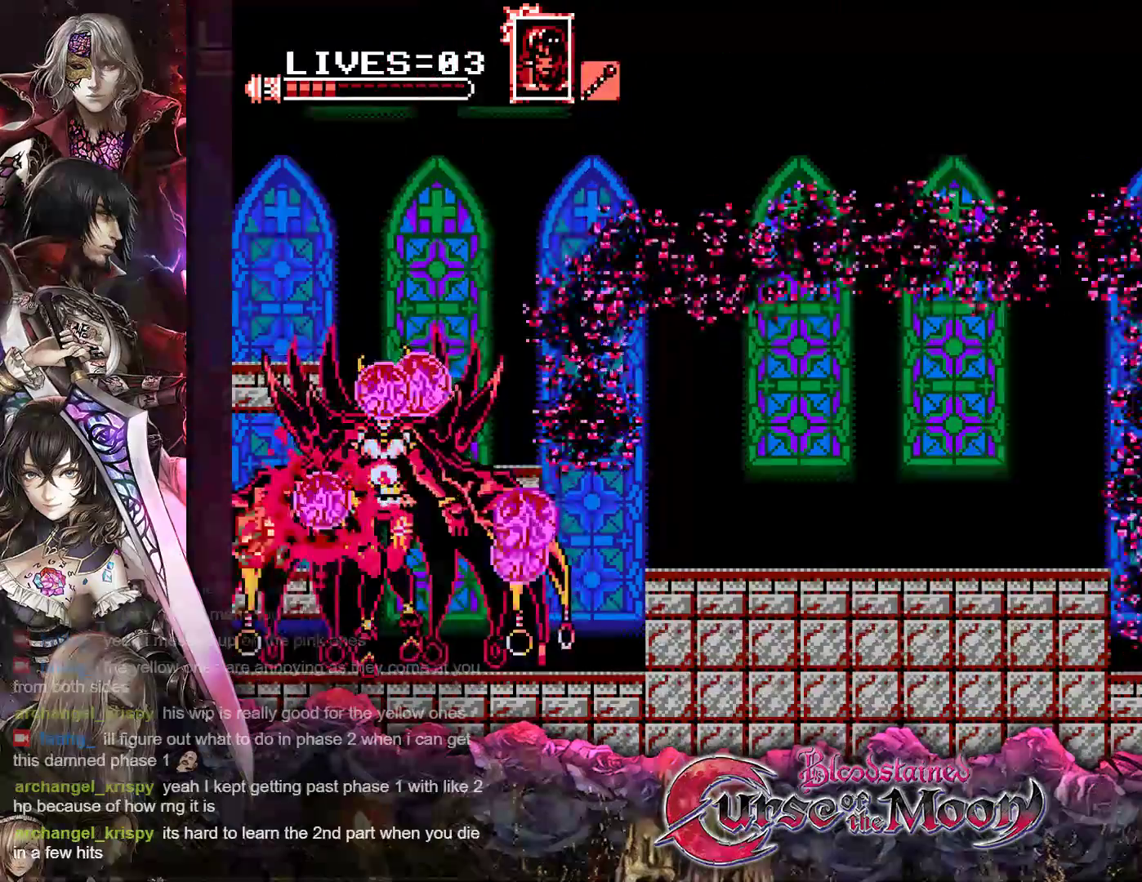
{"buttons": ["Y", "DPAD_DOWN"], "events": [[67, "Y", "down"], [133, "Y", "up"], [200, "Y", "down"], [267, "Y", "up"], [333, "Y", "down"], [400, "Y", "up"], [467, "Y", "down"]]}
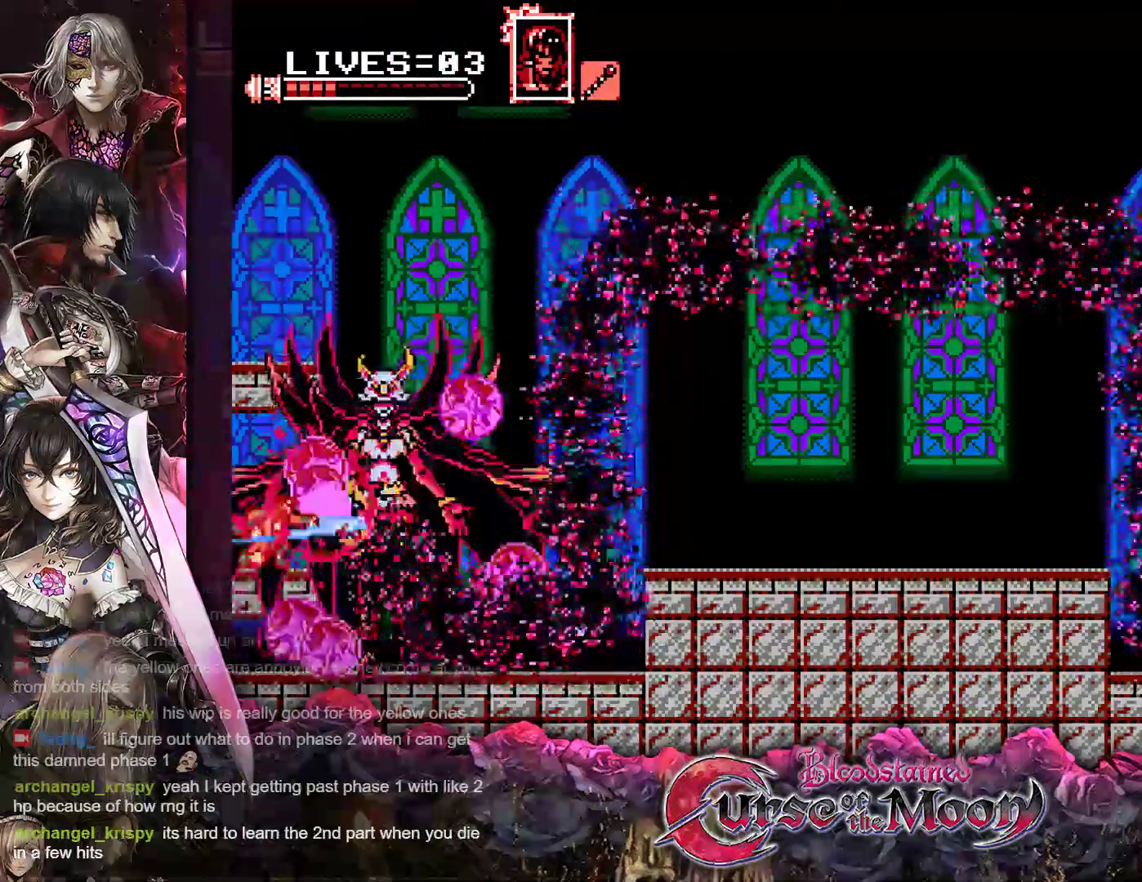
{"buttons": ["DPAD_DOWN"], "events": [[33, "Y", "up"], [100, "Y", "down"], [183, "Y", "up"], [250, "Y", "down"], [317, "Y", "up"], [383, "Y", "down"], [467, "Y", "up"]]}
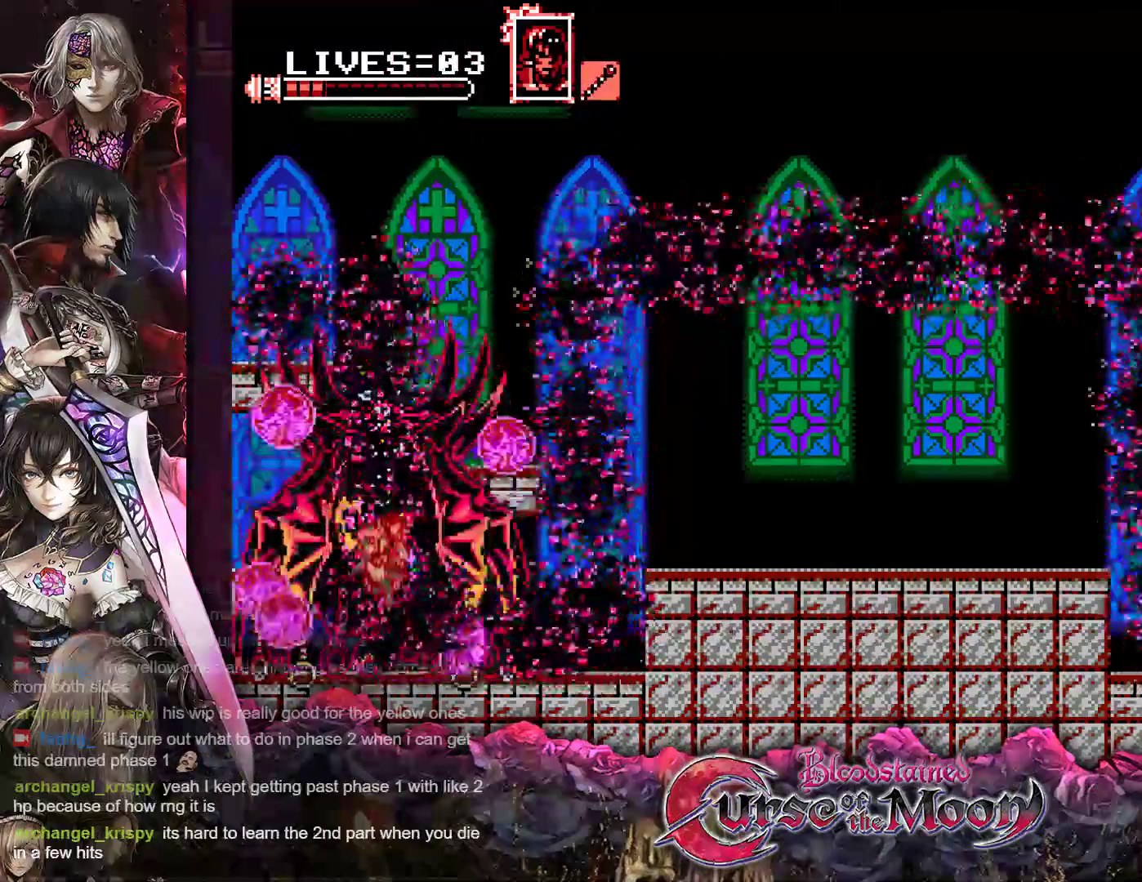
{"buttons": ["Y", "DPAD_DOWN"], "events": [[17, "Y", "down"], [83, "Y", "up"], [150, "Y", "down"], [233, "Y", "up"], [300, "Y", "down"], [367, "Y", "up"], [433, "Y", "down"]]}
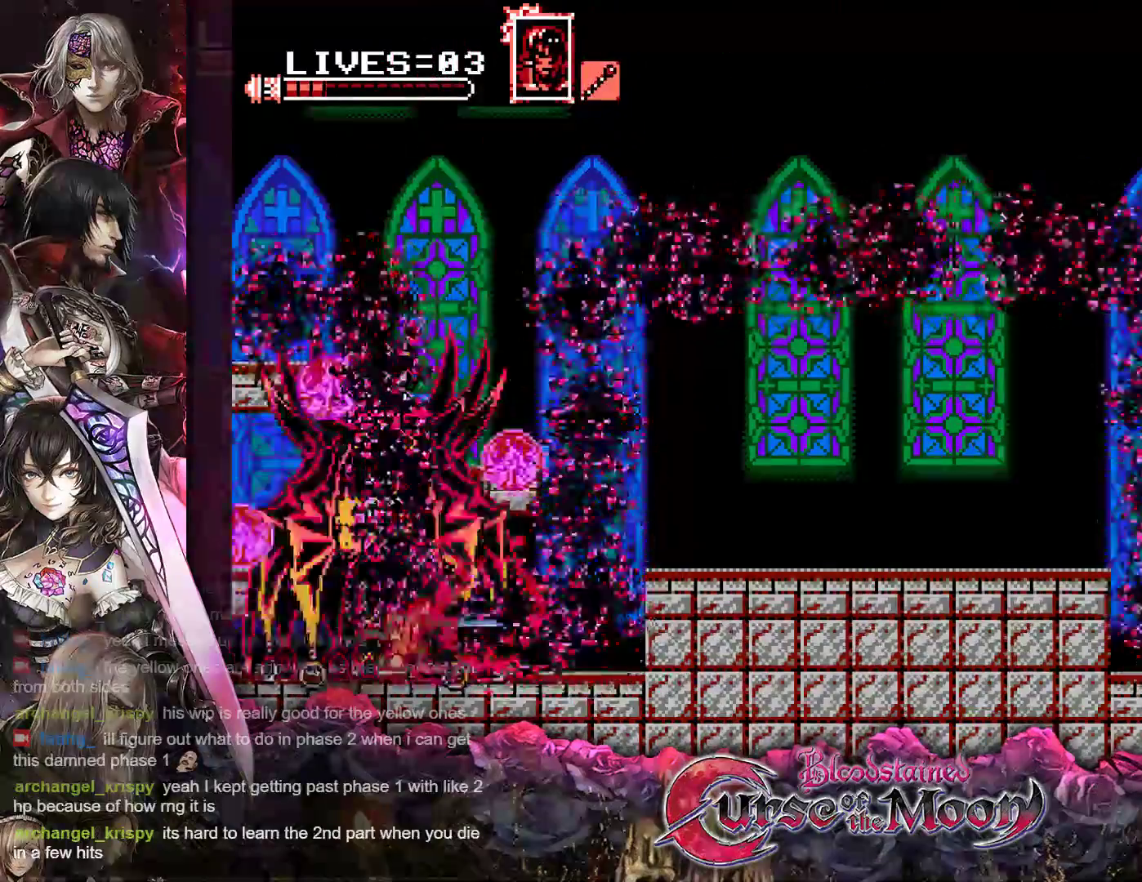
{"buttons": ["Y", "DPAD_DOWN"], "events": [[17, "Y", "up"], [83, "Y", "down"], [150, "Y", "up"], [217, "Y", "down"], [283, "Y", "up"], [350, "Y", "down"], [433, "Y", "up"], [483, "Y", "down"]]}
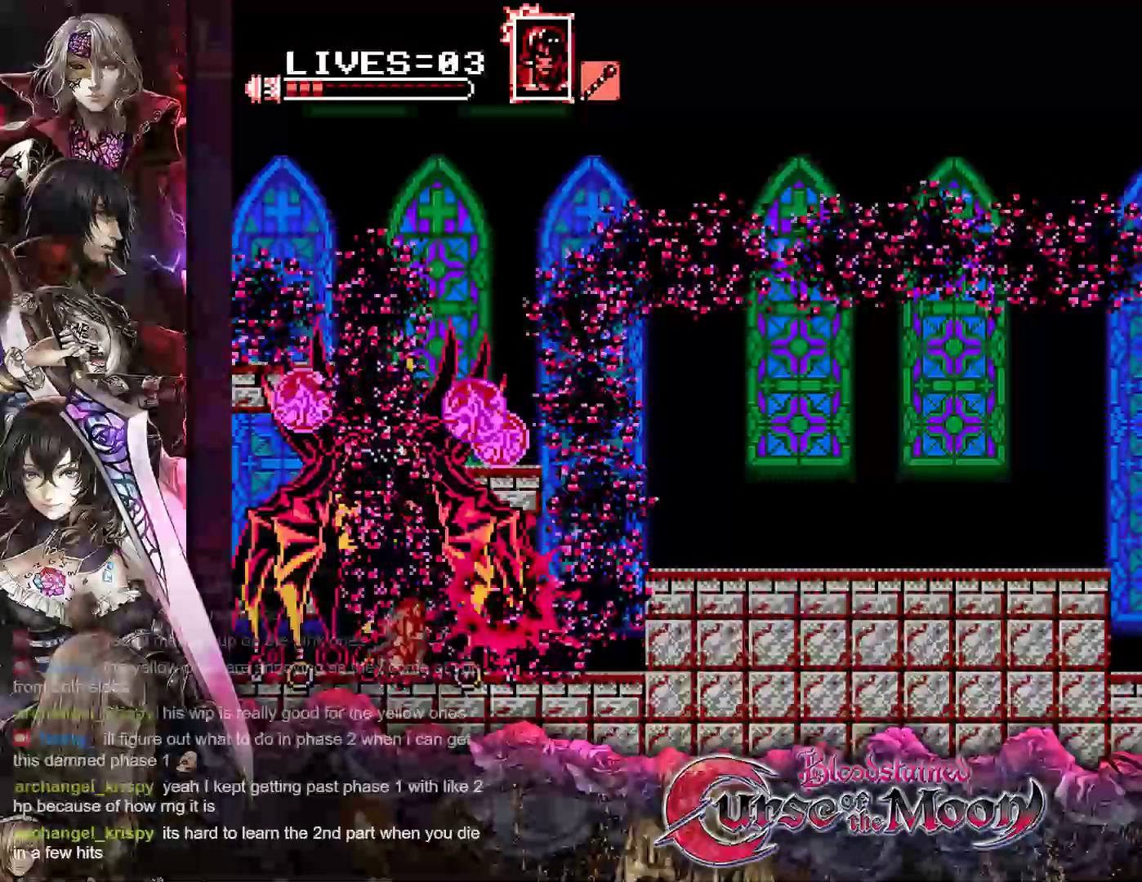
{"buttons": ["DPAD_DOWN"], "events": [[67, "Y", "up"], [150, "Y", "down"], [217, "Y", "up"], [283, "Y", "down"], [350, "Y", "up"], [417, "Y", "down"], [483, "Y", "up"]]}
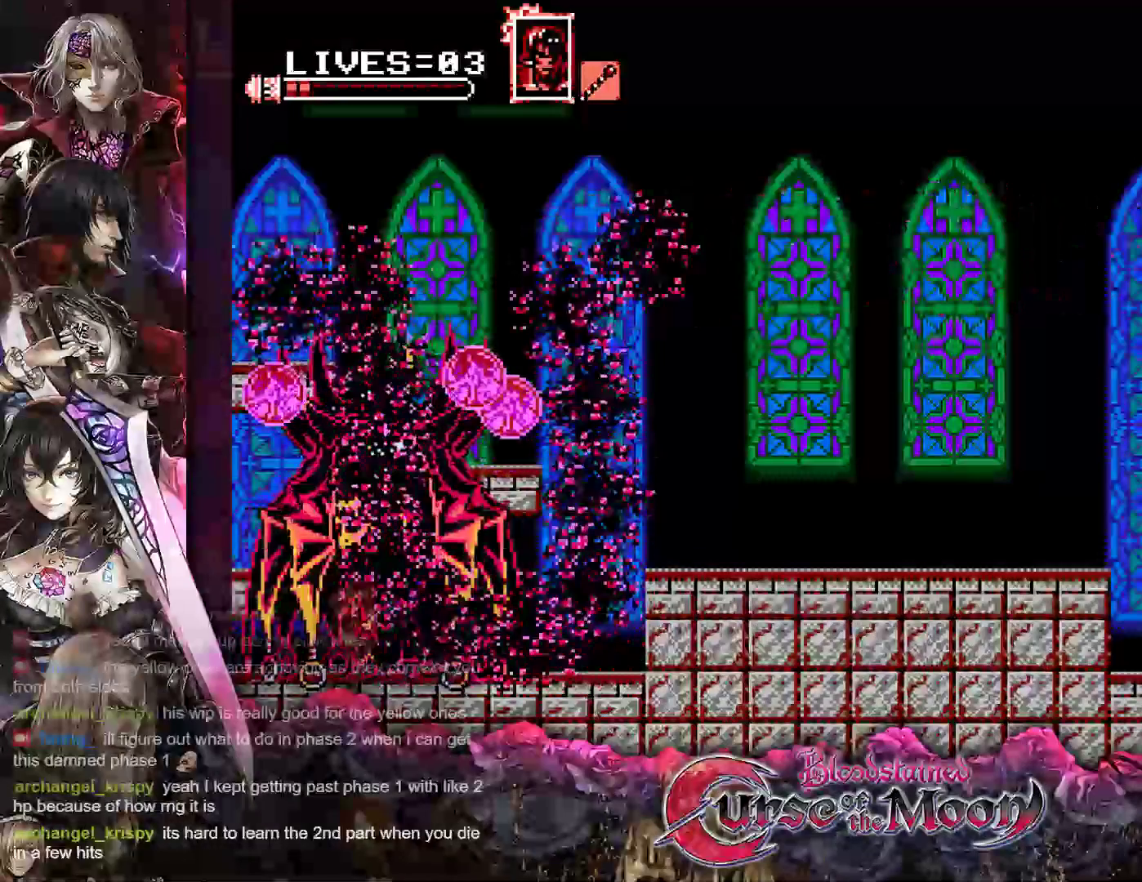
{"buttons": ["Y", "DPAD_DOWN"], "events": [[50, "Y", "down"], [133, "Y", "up"], [200, "Y", "down"], [283, "Y", "up"], [350, "Y", "down"], [417, "Y", "up"], [483, "Y", "down"]]}
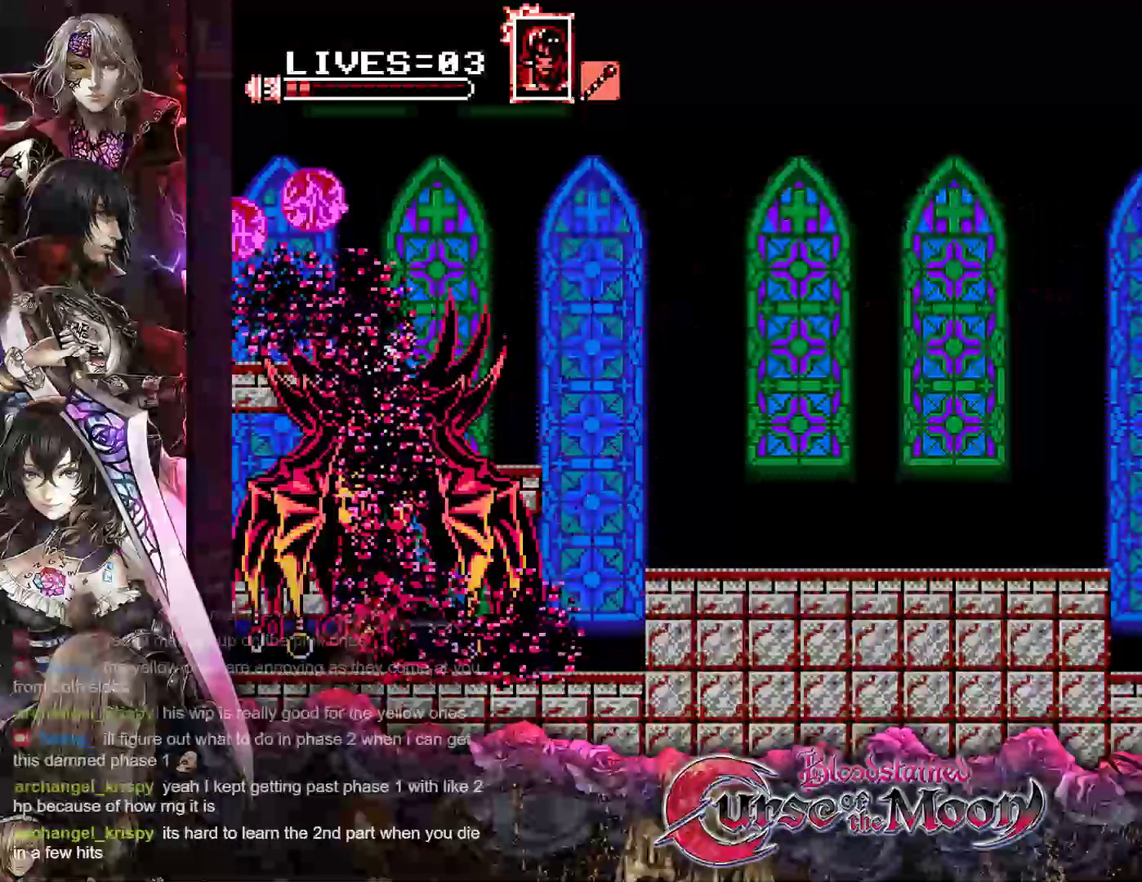
{"buttons": [], "events": [[67, "Y", "up"], [117, "Y", "down"], [200, "Y", "up"], [267, "Y", "down"], [350, "Y", "up"], [467, "DPAD_DOWN", "up"]]}
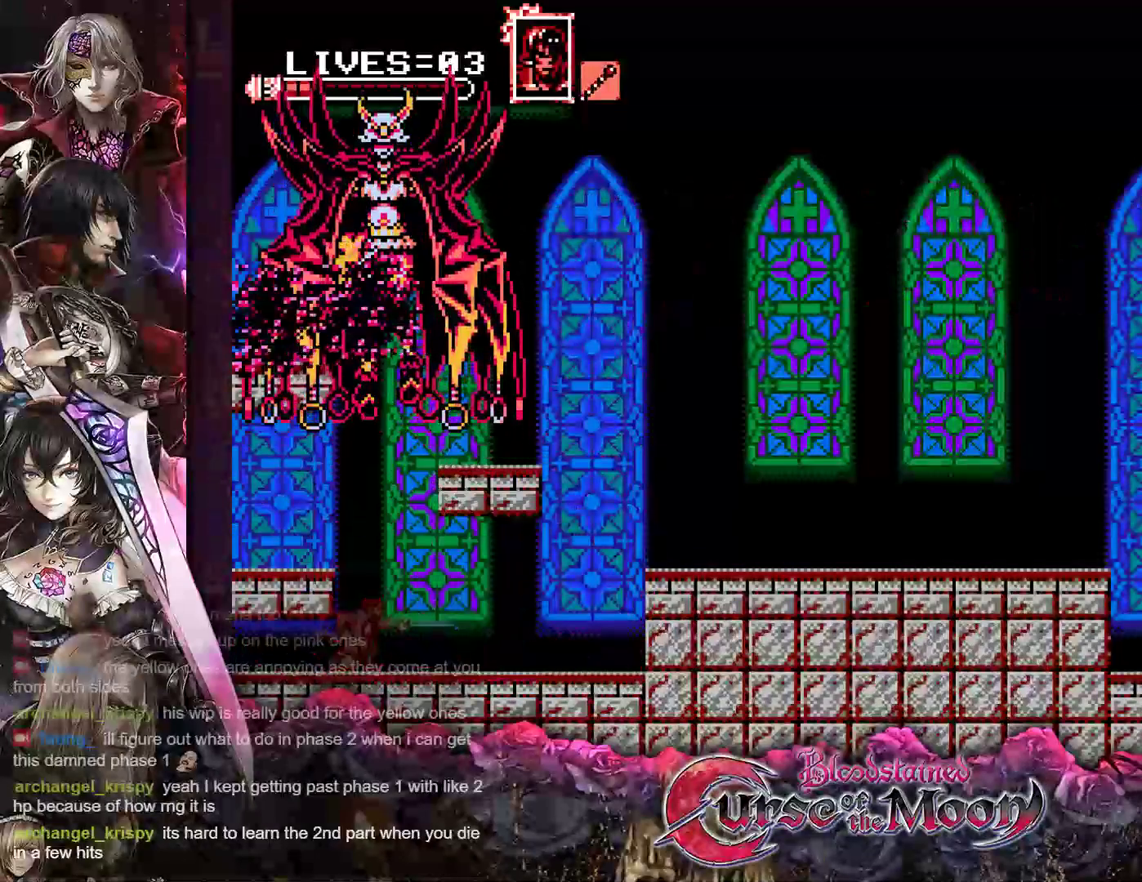
{"buttons": ["R1", "DPAD_RIGHT"], "events": [[67, "DPAD_RIGHT", "down"], [167, "R1", "down"], [300, "R1", "up"], [400, "R1", "down"]]}
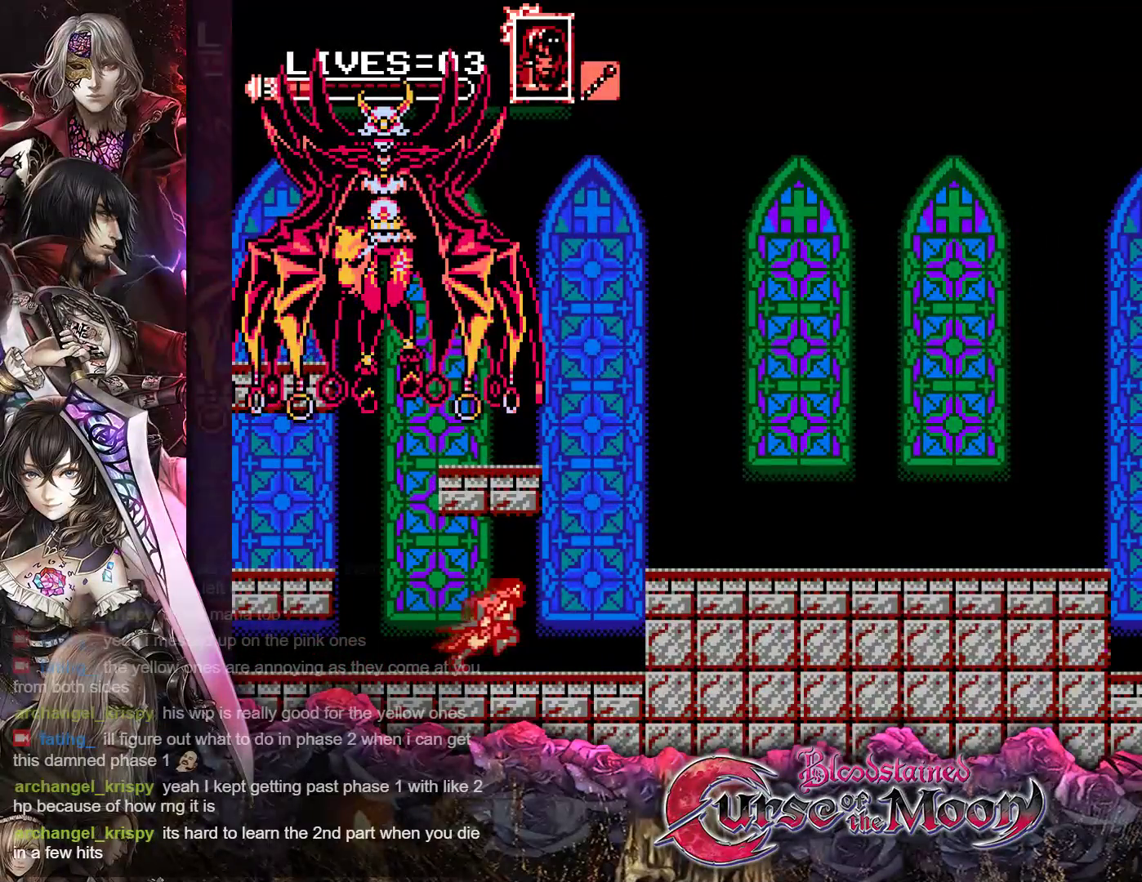
{"buttons": [], "events": [[17, "R1", "up"], [117, "R1", "down"], [133, "B", "down"], [417, "B", "up"], [467, "R1", "up"], [500, "DPAD_RIGHT", "up"]]}
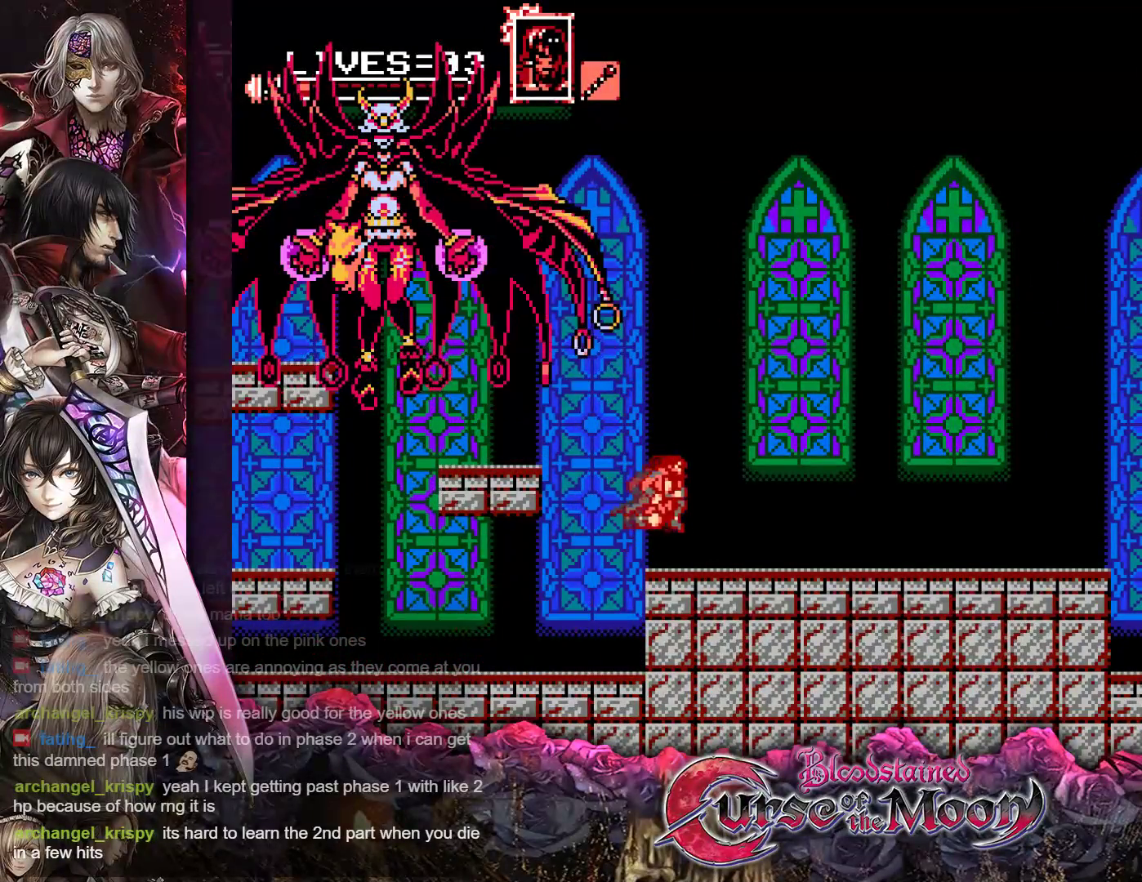
{"buttons": ["B", "Y", "DPAD_LEFT"], "events": [[150, "DPAD_LEFT", "down"], [267, "B", "down"], [383, "Y", "down"]]}
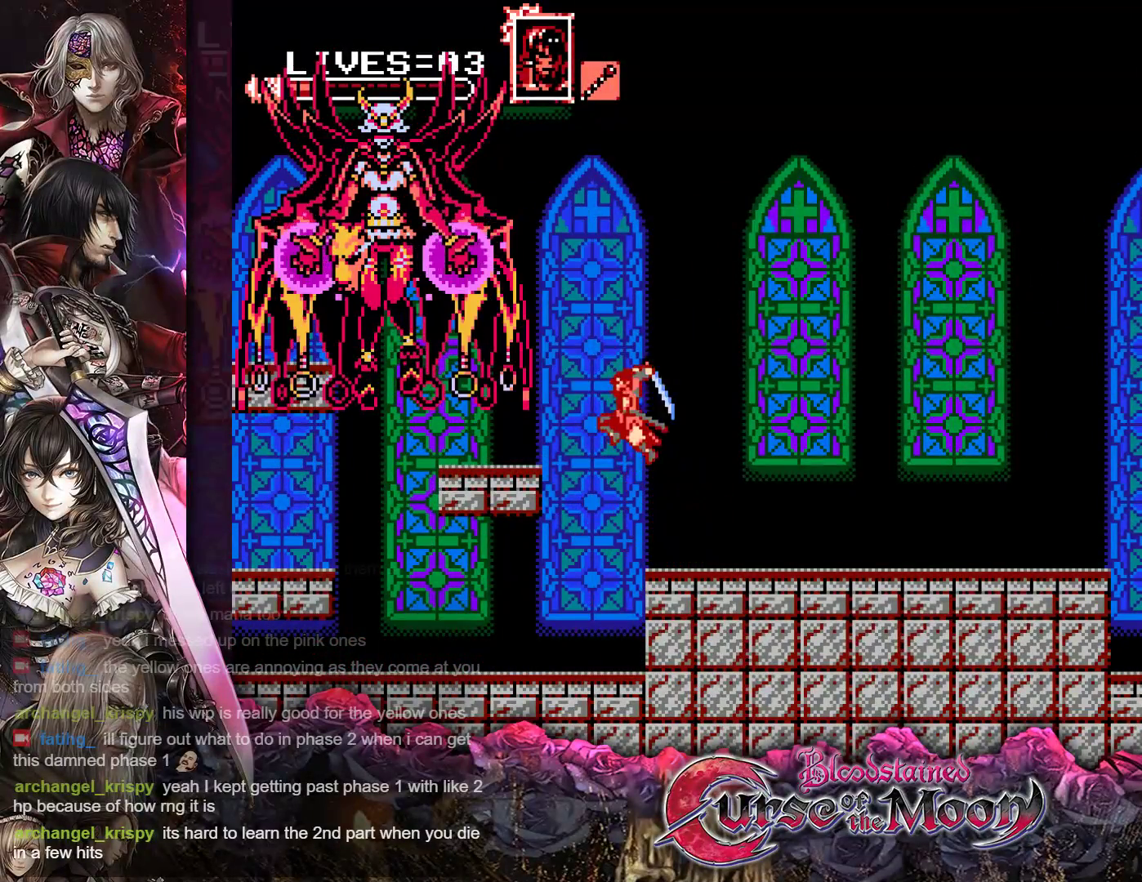
{"buttons": [], "events": [[133, "B", "up"], [133, "Y", "up"], [167, "DPAD_LEFT", "up"], [300, "Y", "down"], [433, "Y", "up"]]}
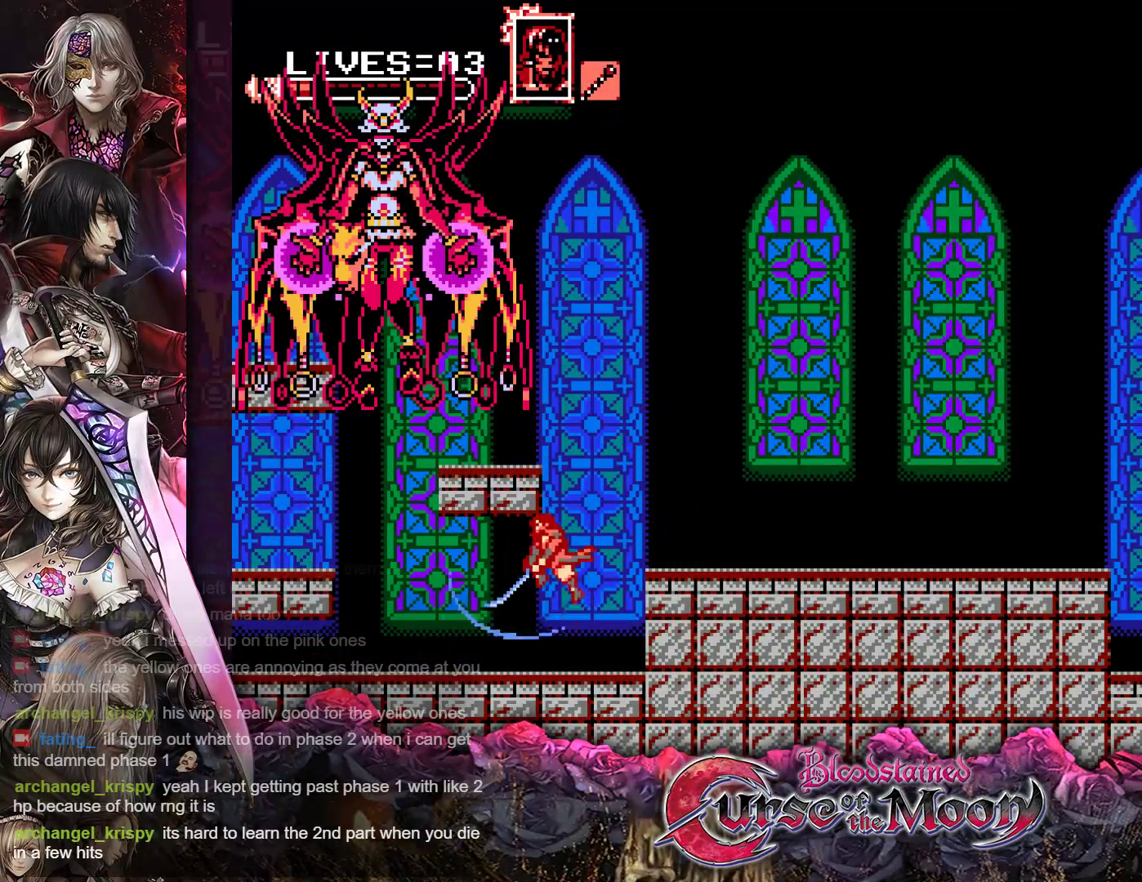
{"buttons": [], "events": [[250, "B", "down"], [450, "B", "up"]]}
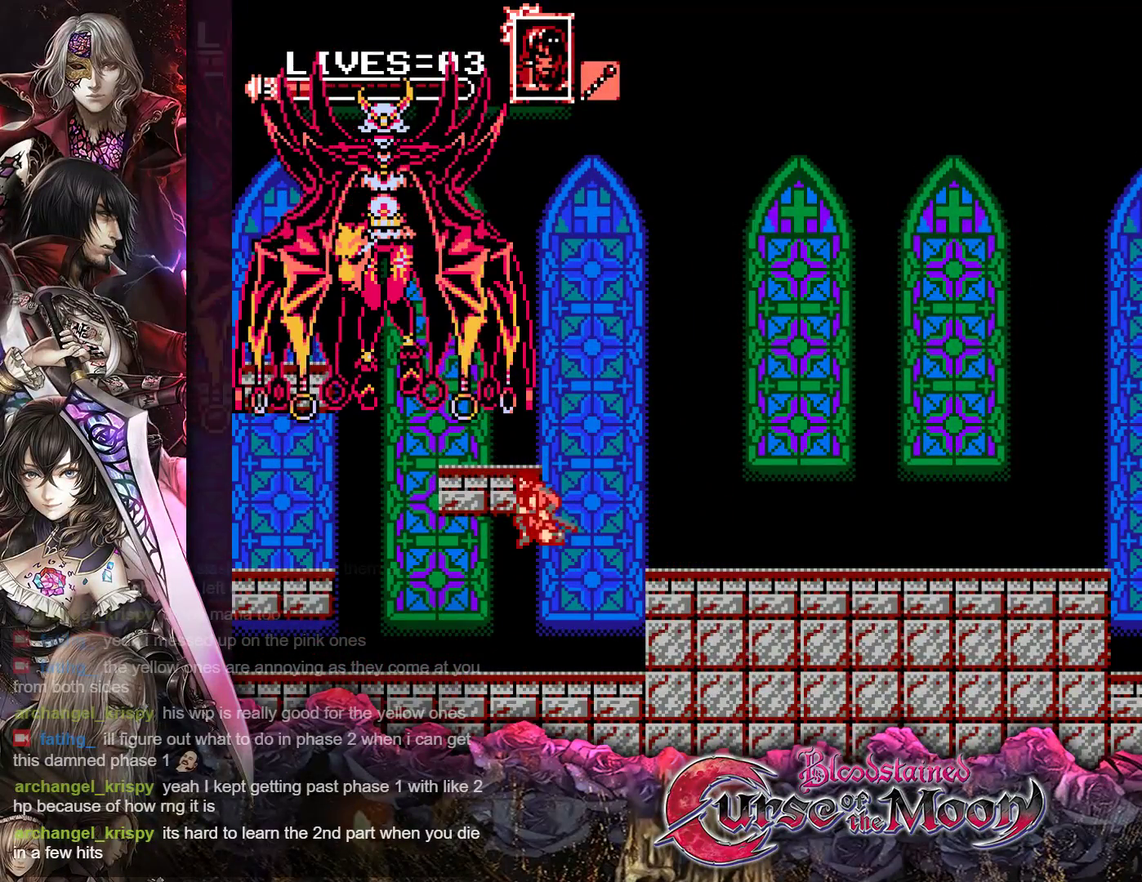
{"buttons": [], "events": [[67, "B", "down"], [100, "Y", "down"], [267, "B", "up"], [283, "Y", "up"]]}
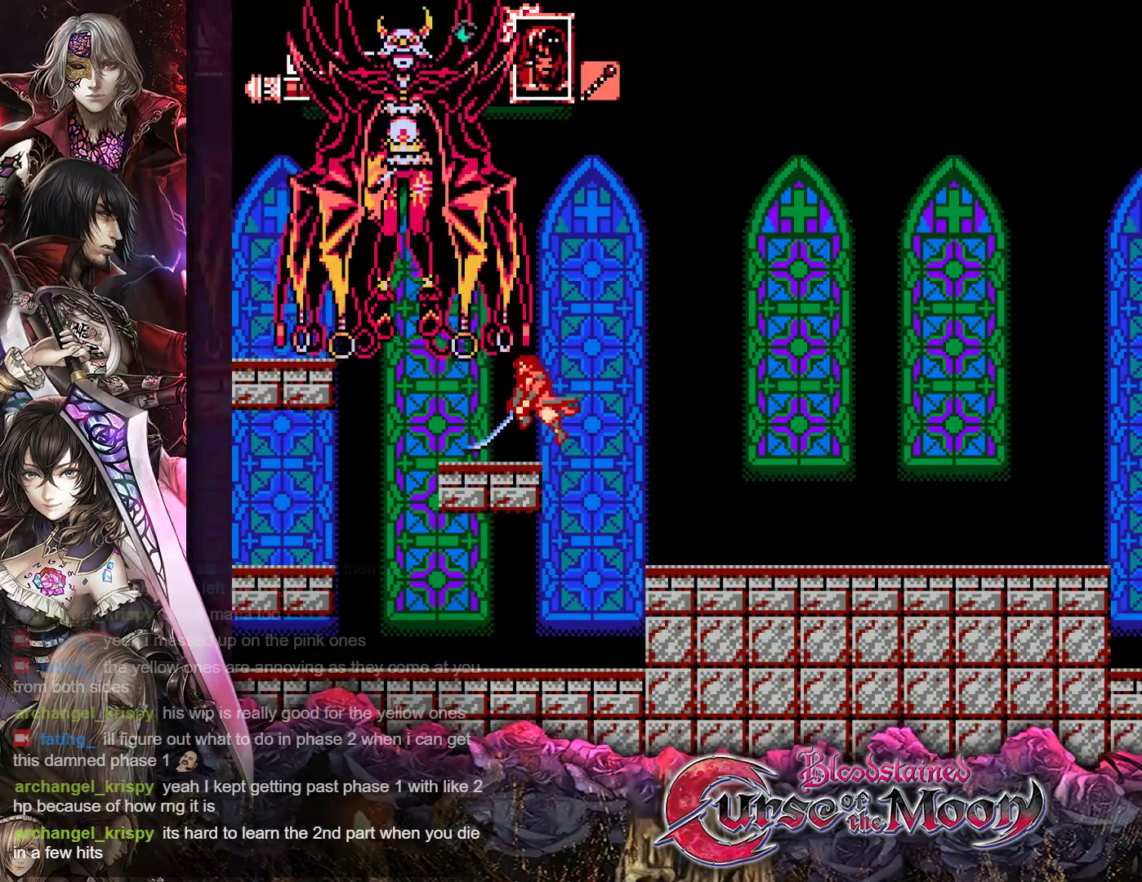
{"buttons": ["DPAD_RIGHT"], "events": [[17, "B", "down"], [33, "Y", "down"], [167, "B", "up"], [183, "Y", "up"], [233, "DPAD_RIGHT", "down"]]}
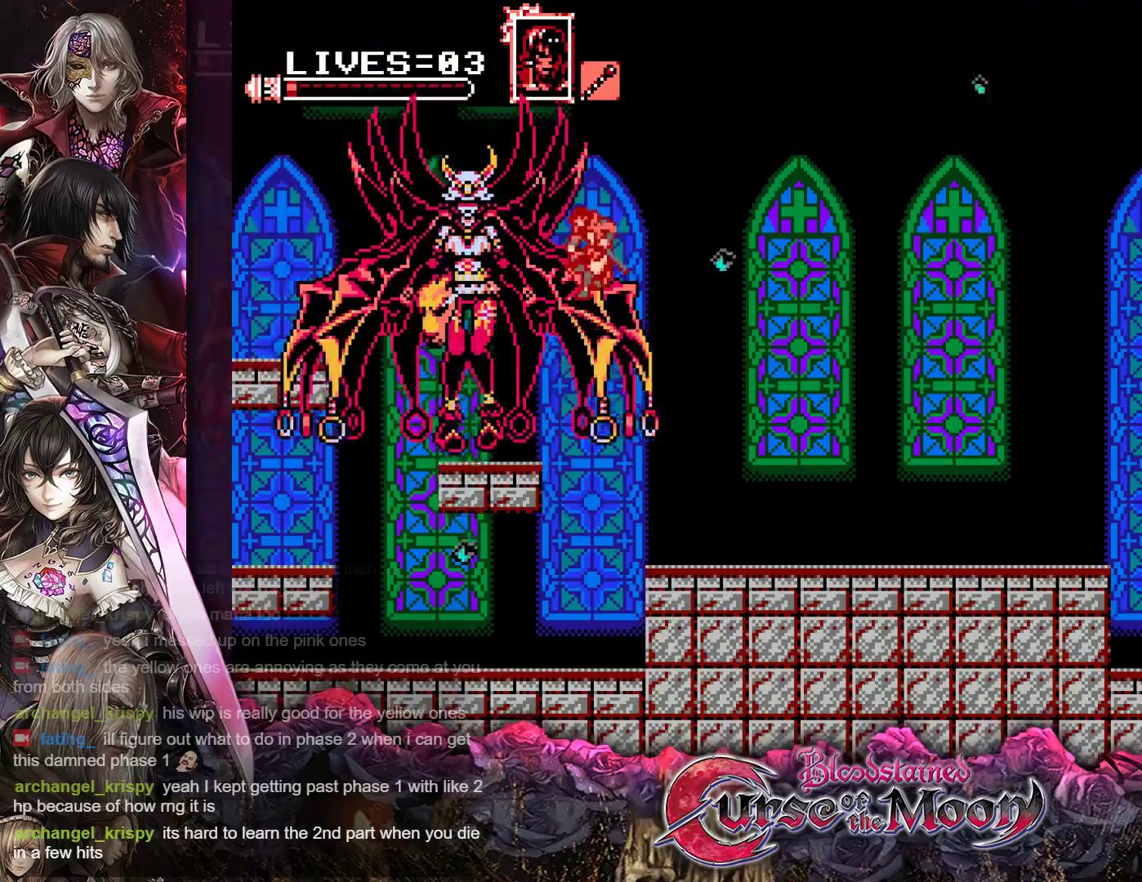
{"buttons": [], "events": [[183, "R1", "down"], [350, "R1", "up"], [417, "DPAD_RIGHT", "up"]]}
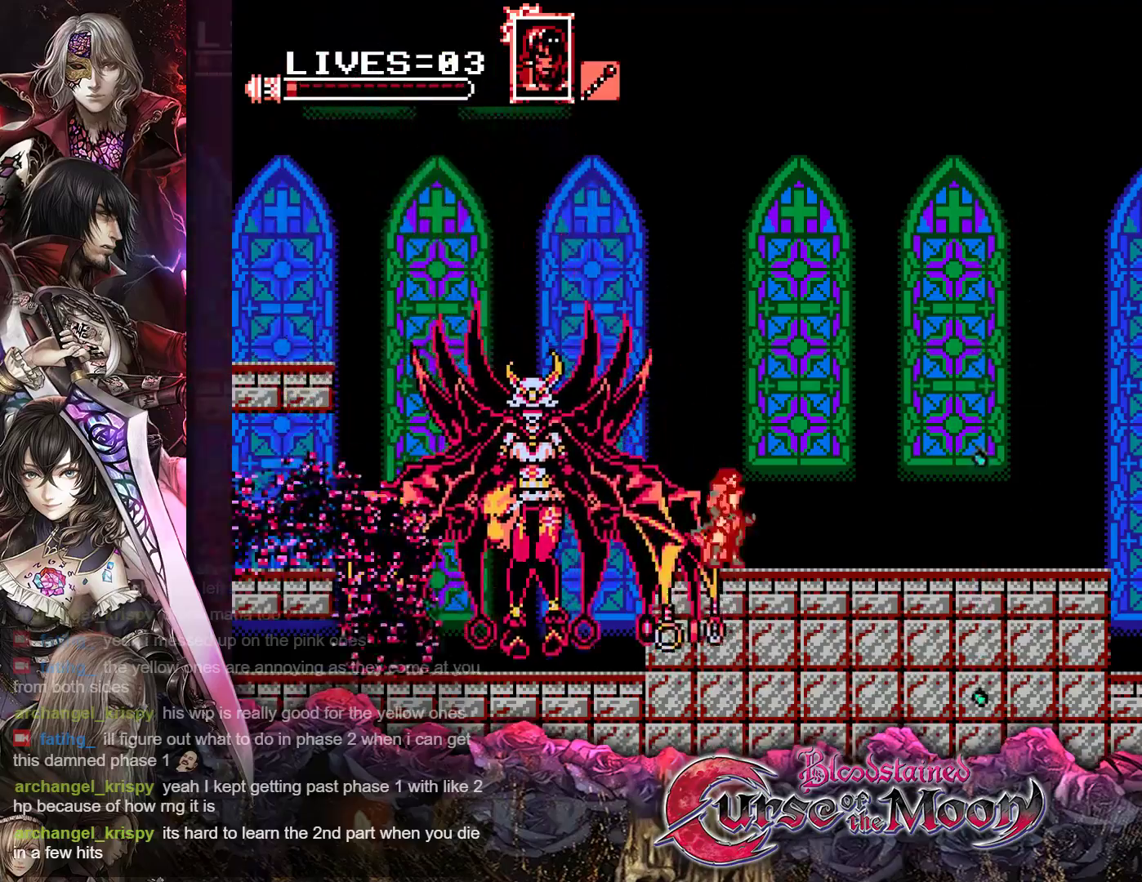
{"buttons": [], "events": [[183, "Y", "down"], [300, "Y", "up"]]}
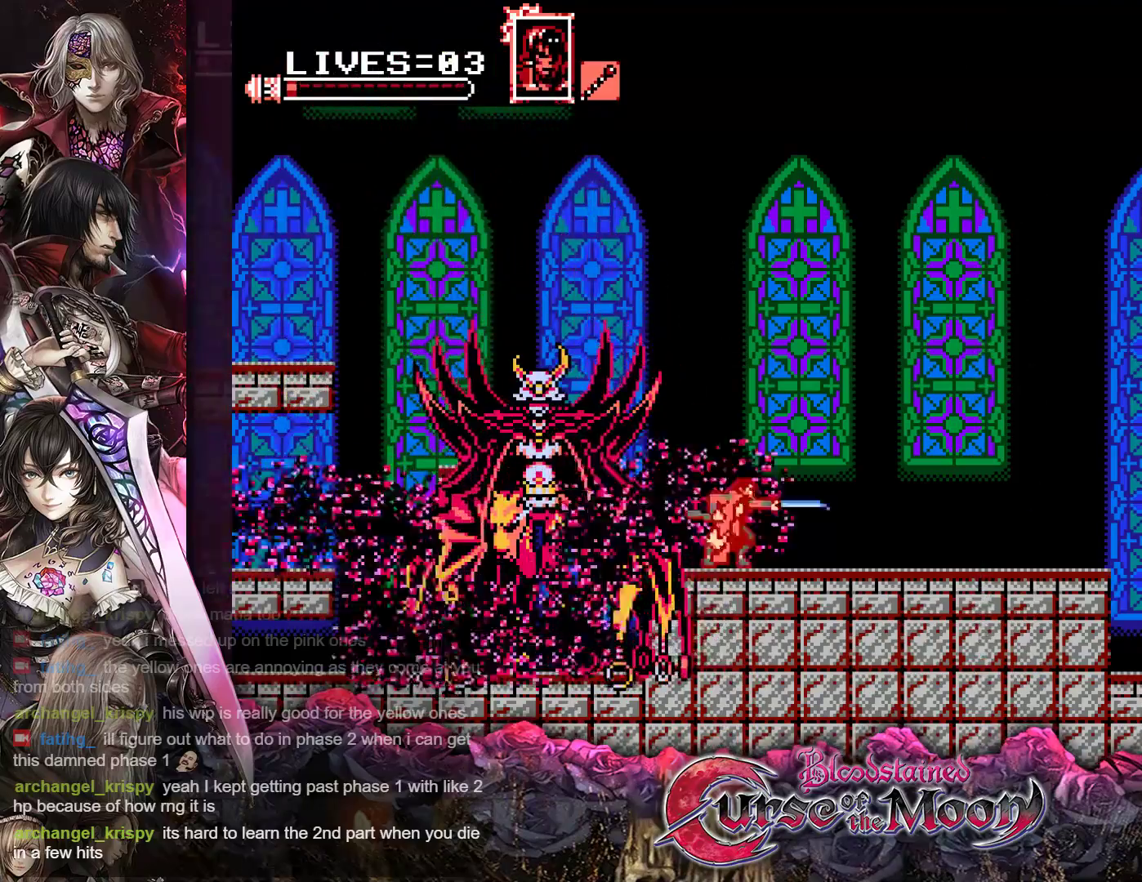
{"buttons": ["B", "R1", "DPAD_UP", "DPAD_RIGHT"], "events": [[133, "DPAD_RIGHT", "down"], [200, "R1", "down"], [367, "B", "down"], [367, "DPAD_UP", "down"]]}
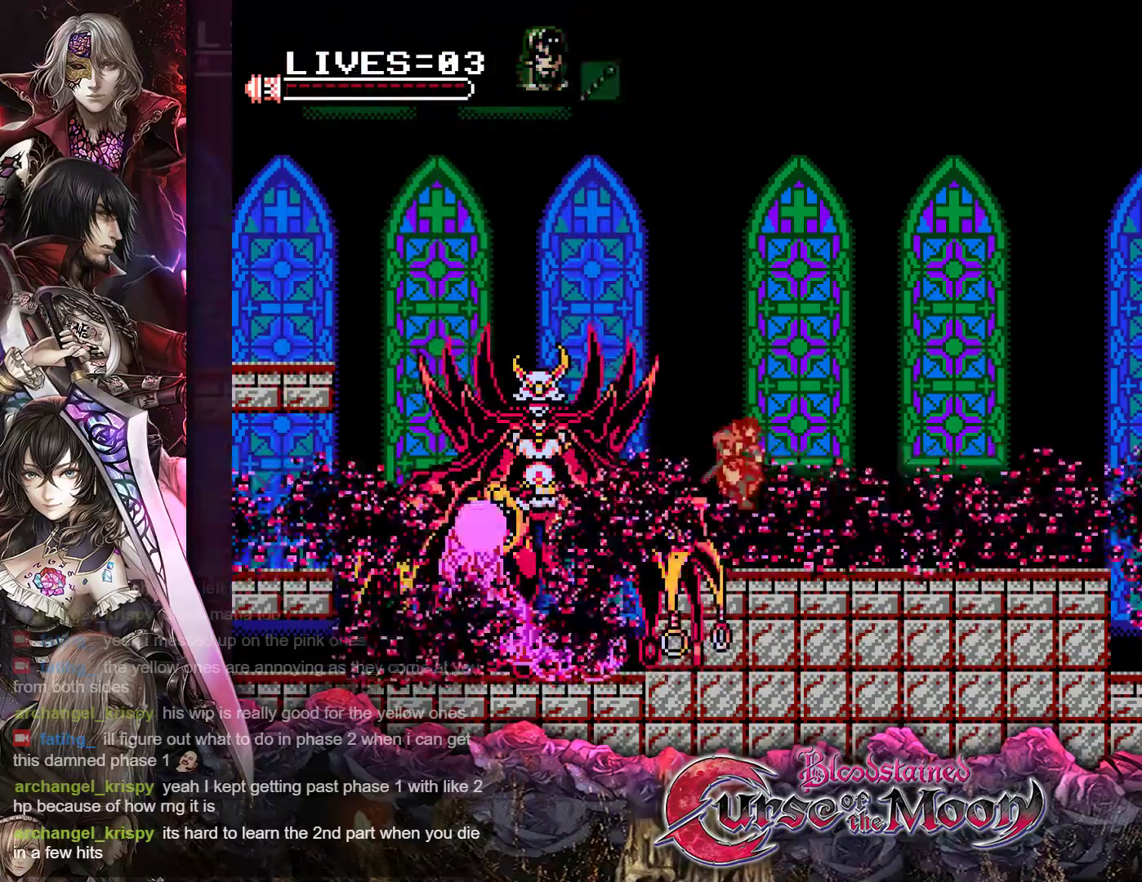
{"buttons": [], "events": [[200, "B", "up"], [267, "R1", "up"], [283, "DPAD_UP", "up"], [300, "DPAD_RIGHT", "up"]]}